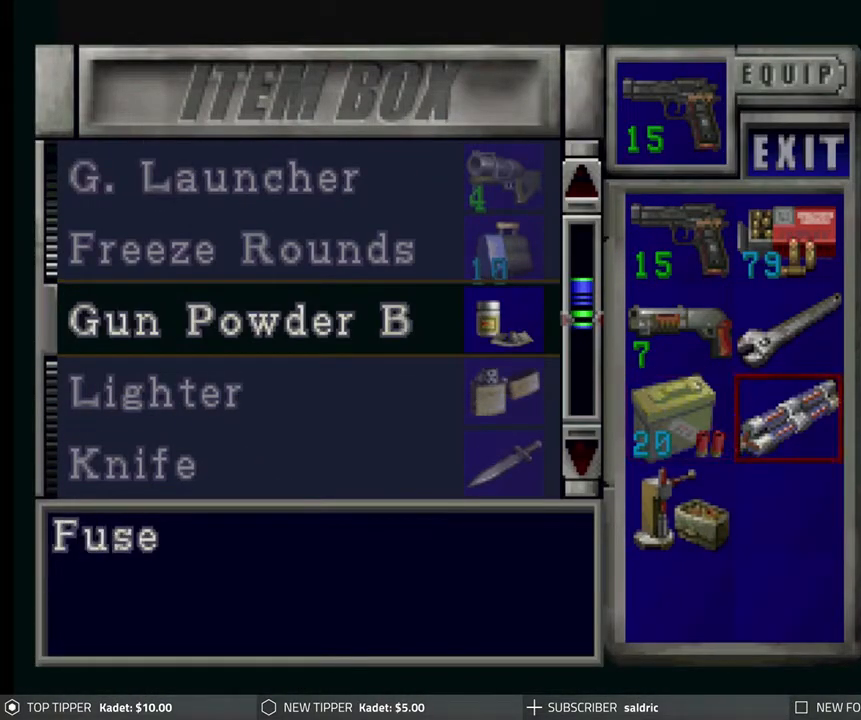
Gameplay with a controller (PlayStation layout); each line is a JSON object with the inputs held at the frame after it. "events" lists button and stick changes between this image and that frame as [ms after this image, input, new state], when the widget could be followed in between. Not read: right_stick.
{"buttons": [], "left_stick": "center", "events": []}
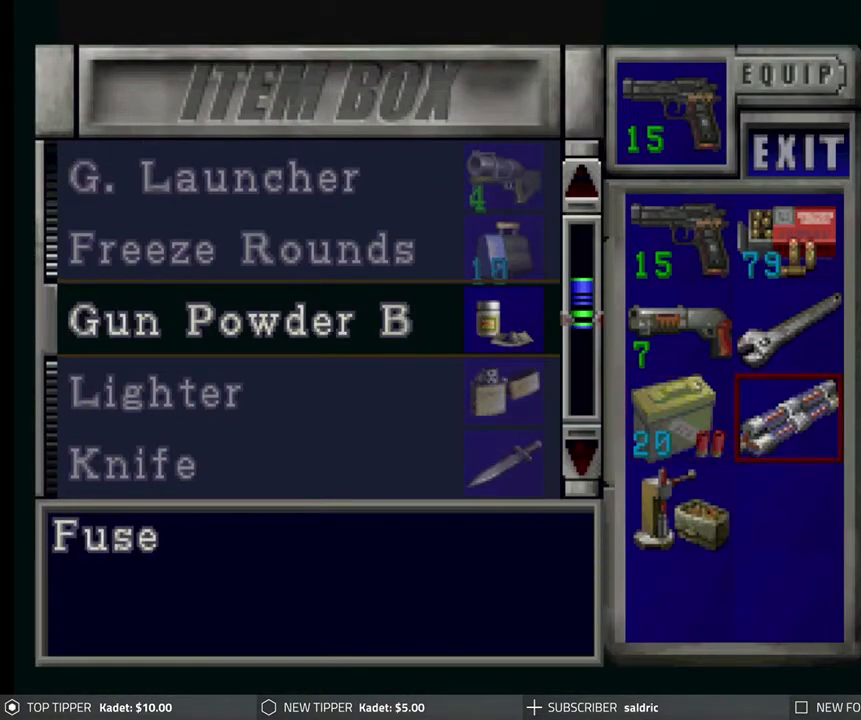
{"buttons": [], "left_stick": "center", "events": [[83, "DPAD_UP", "down"], [167, "DPAD_UP", "up"], [367, "DPAD_LEFT", "down"], [433, "DPAD_LEFT", "up"]]}
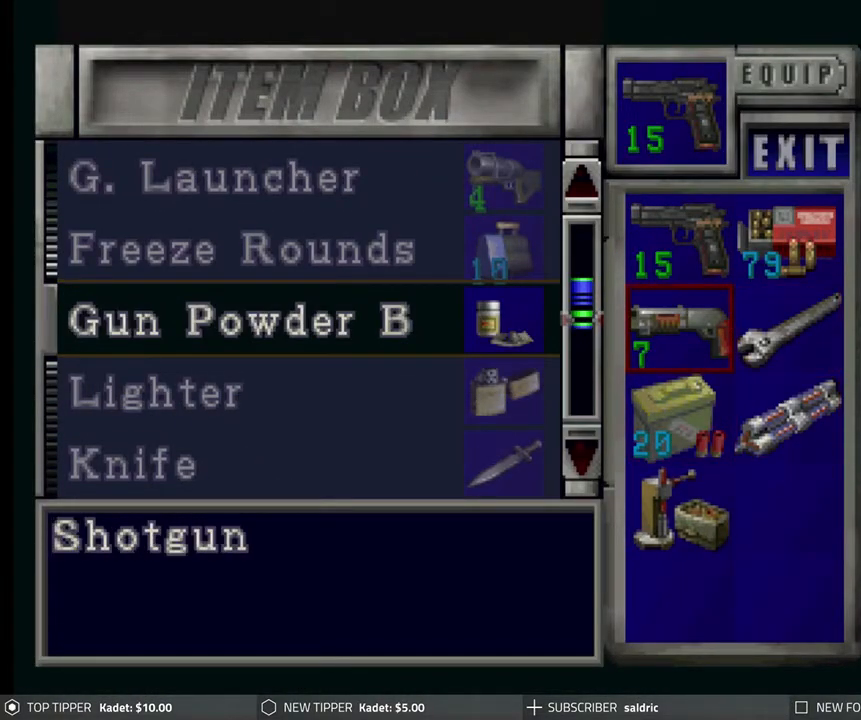
{"buttons": [], "left_stick": "center", "events": [[417, "DPAD_DOWN", "down"], [483, "DPAD_DOWN", "up"]]}
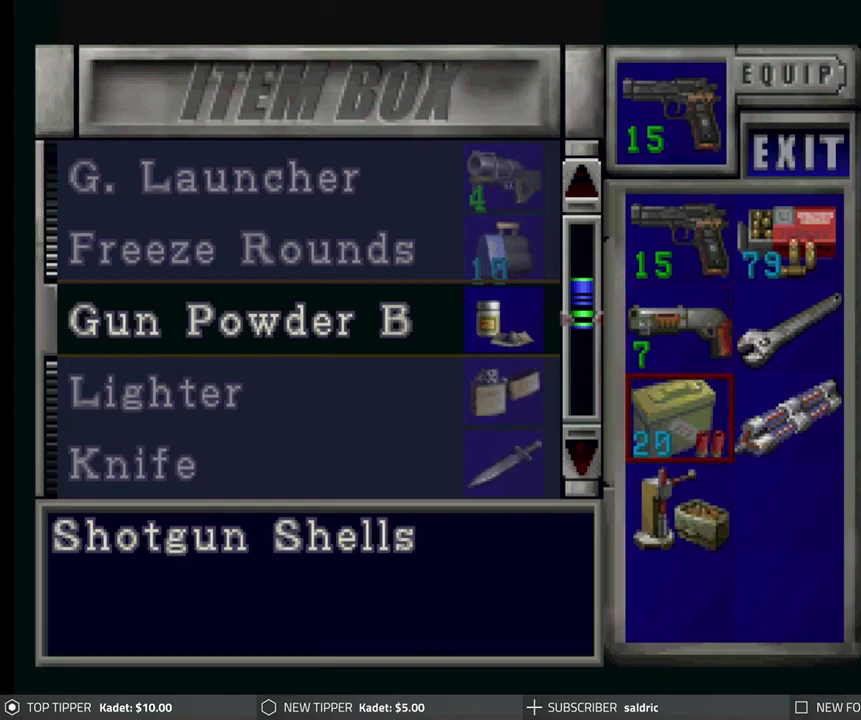
{"buttons": [], "left_stick": "center", "events": [[150, "DPAD_RIGHT", "down"], [217, "DPAD_RIGHT", "up"], [317, "DPAD_UP", "down"], [383, "DPAD_UP", "up"]]}
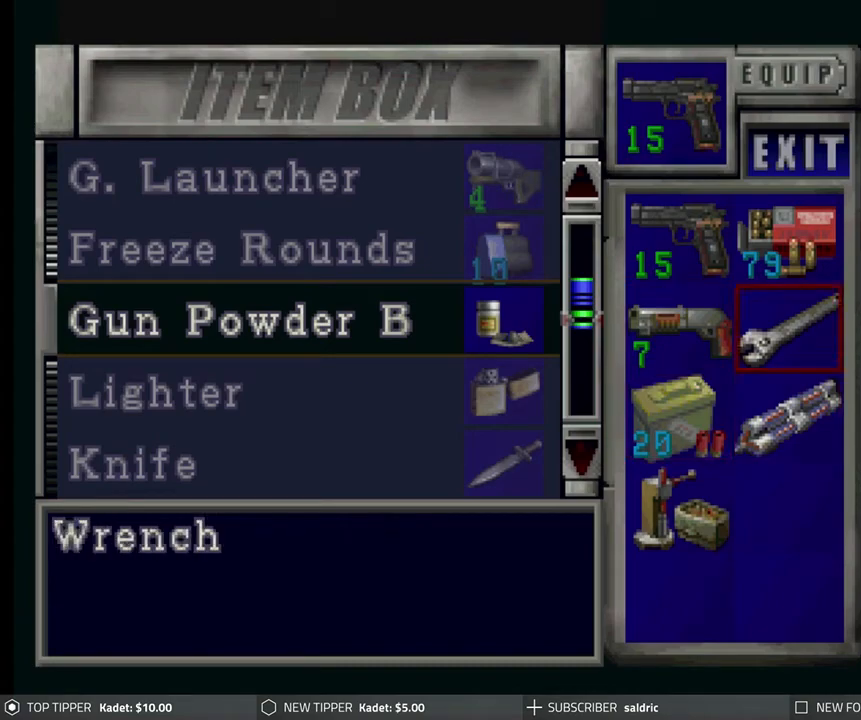
{"buttons": ["DPAD_RIGHT"], "left_stick": "center", "events": [[33, "DPAD_LEFT", "down"], [117, "DPAD_LEFT", "up"], [250, "DPAD_UP", "down"], [333, "DPAD_UP", "up"], [450, "DPAD_RIGHT", "down"]]}
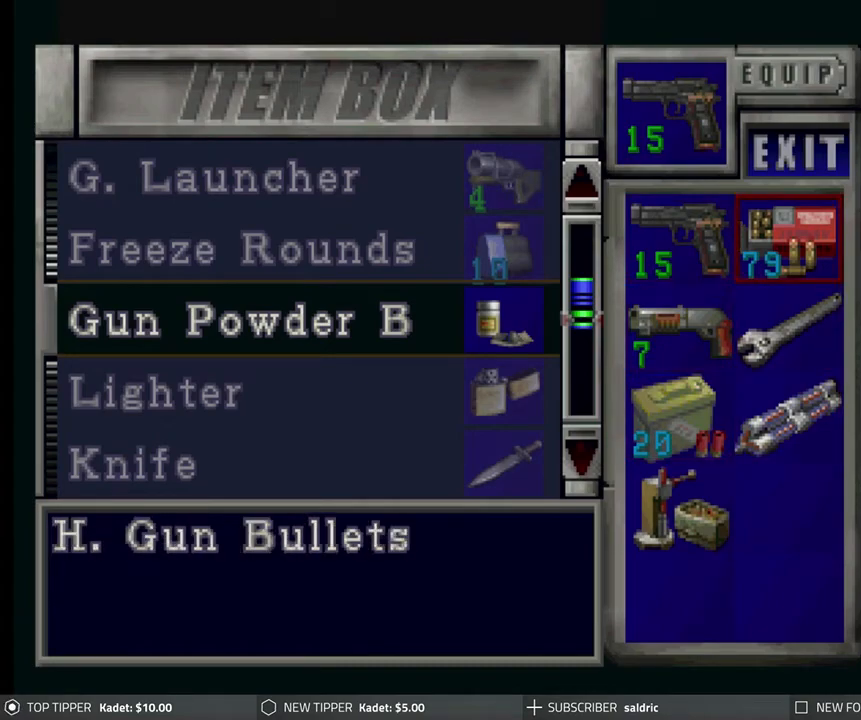
{"buttons": [], "left_stick": "center", "events": [[50, "DPAD_RIGHT", "up"], [300, "DPAD_DOWN", "down"], [400, "DPAD_DOWN", "up"]]}
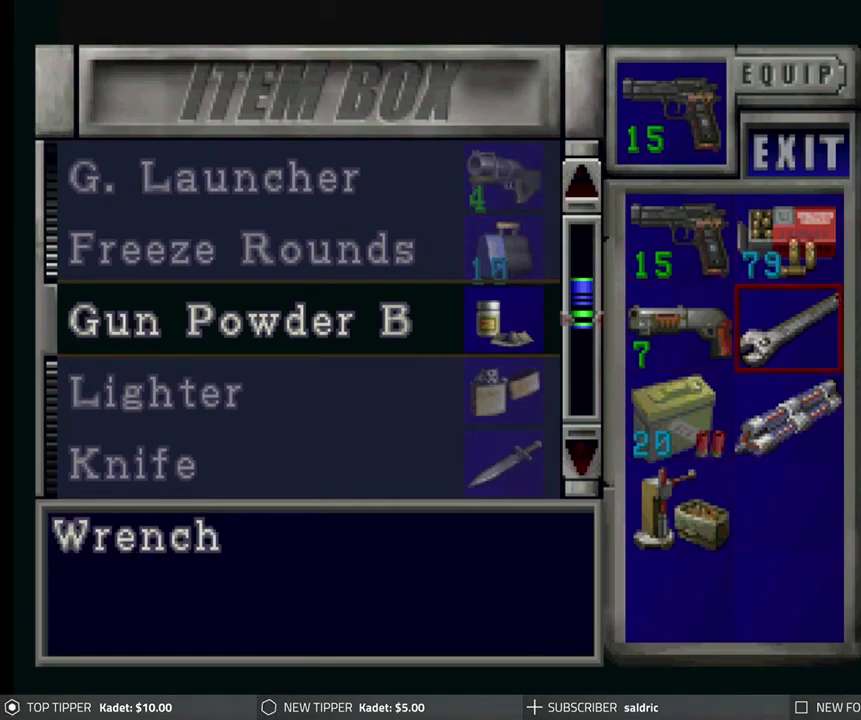
{"buttons": ["DPAD_DOWN"], "left_stick": "center", "events": [[50, "DPAD_LEFT", "down"], [133, "DPAD_LEFT", "up"], [350, "DPAD_DOWN", "down"], [433, "DPAD_DOWN", "up"], [500, "DPAD_DOWN", "down"]]}
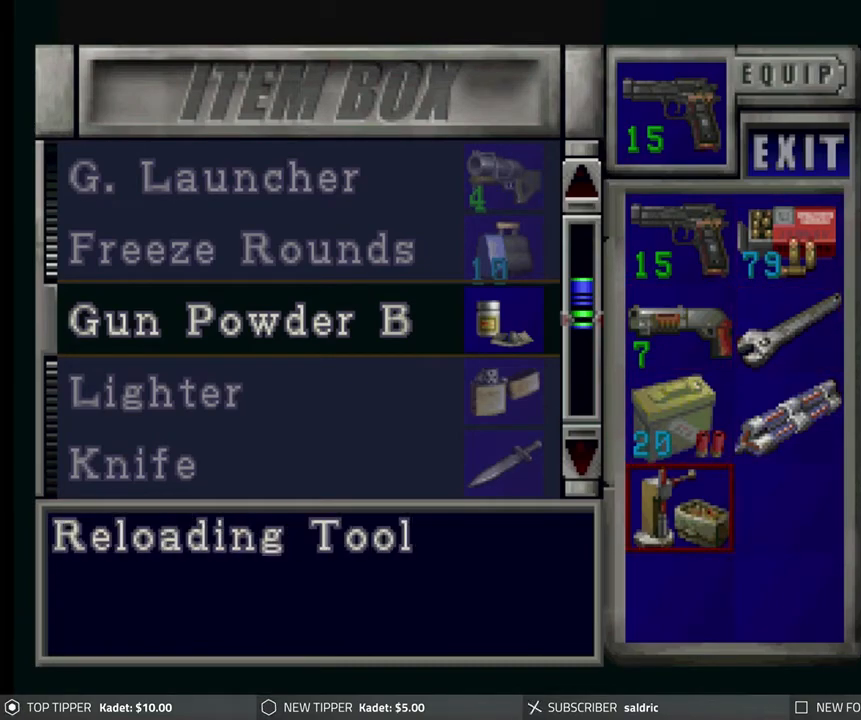
{"buttons": [], "left_stick": "center", "events": [[83, "DPAD_DOWN", "up"], [267, "DPAD_RIGHT", "down"], [367, "DPAD_RIGHT", "up"]]}
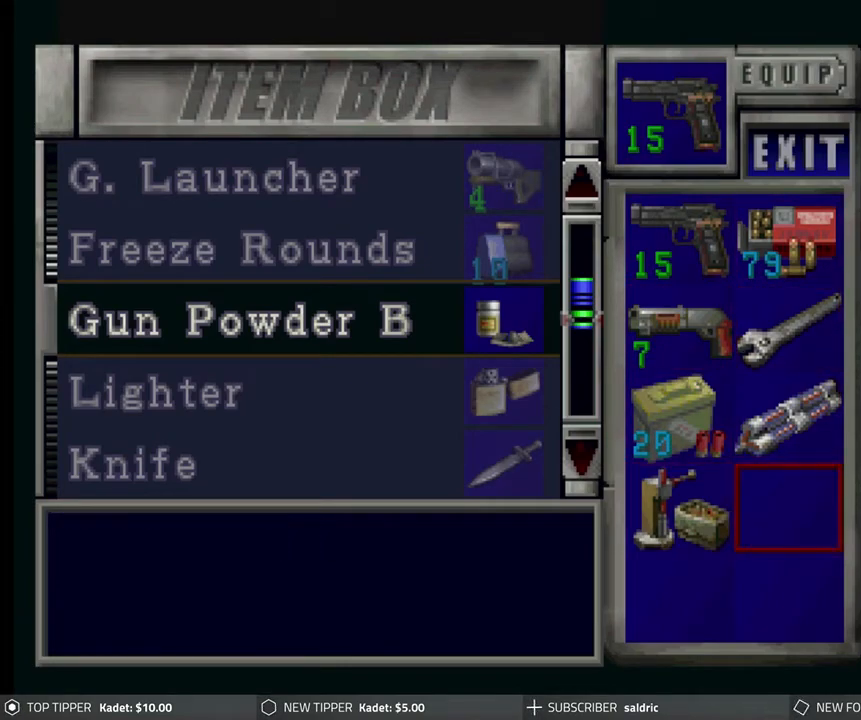
{"buttons": [], "left_stick": "center", "events": [[50, "DPAD_UP", "down"], [150, "DPAD_UP", "up"], [317, "DPAD_LEFT", "down"], [383, "DPAD_LEFT", "up"]]}
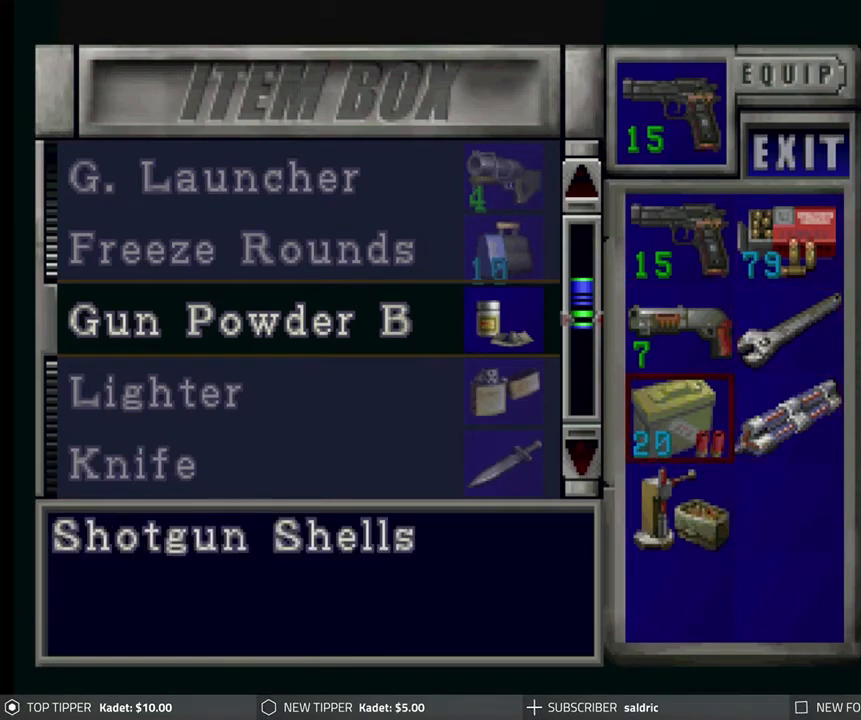
{"buttons": ["DPAD_UP"], "left_stick": "center", "events": [[100, "DPAD_DOWN", "down"], [183, "DPAD_DOWN", "up"], [500, "DPAD_UP", "down"]]}
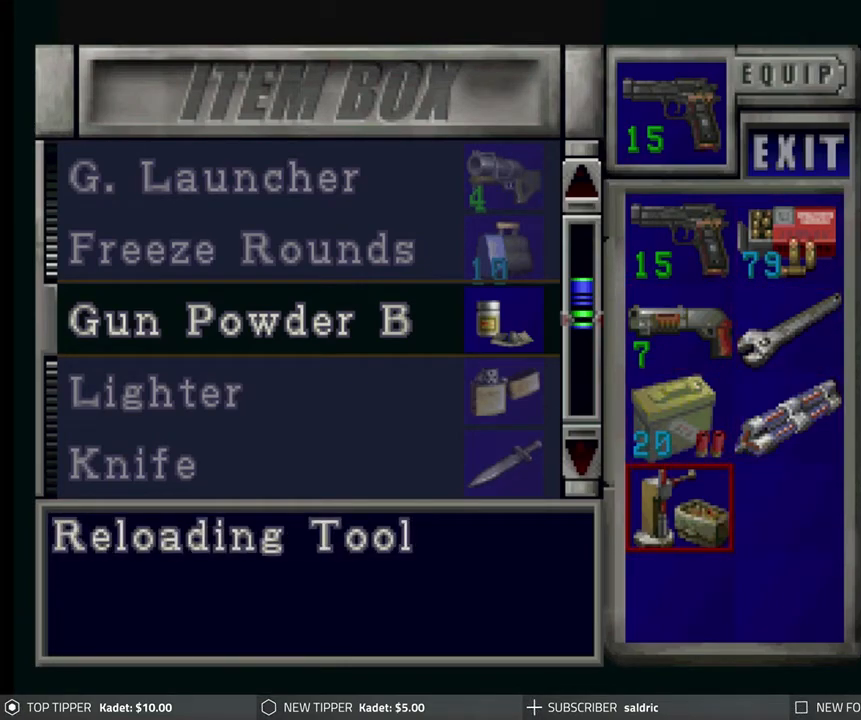
{"buttons": [], "left_stick": "center", "events": [[133, "DPAD_UP", "up"], [350, "DPAD_RIGHT", "down"], [433, "DPAD_RIGHT", "up"]]}
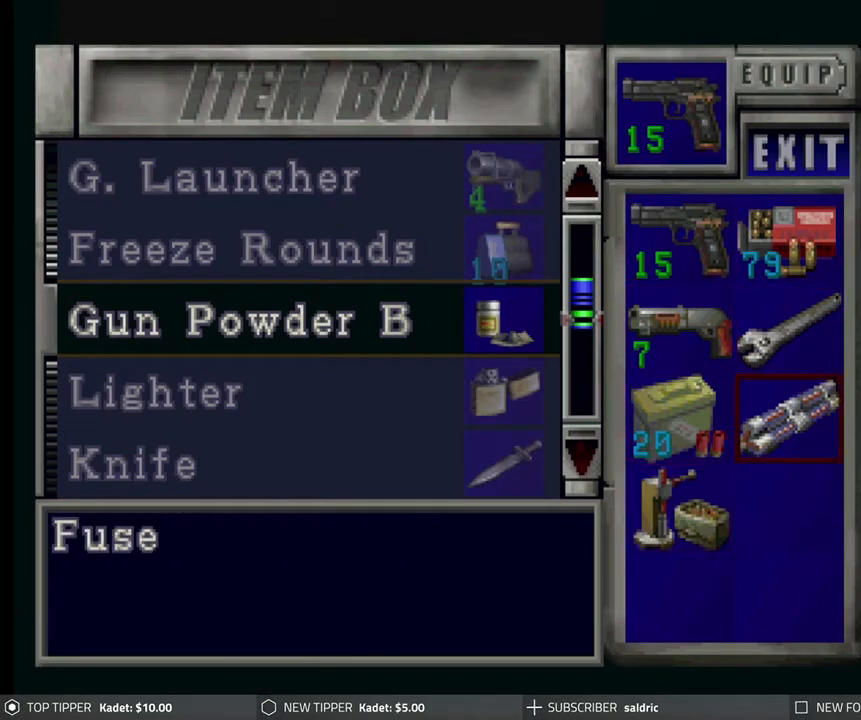
{"buttons": ["CROSS"], "left_stick": "center", "events": [[50, "DPAD_DOWN", "down"], [150, "DPAD_DOWN", "up"], [450, "CROSS", "down"]]}
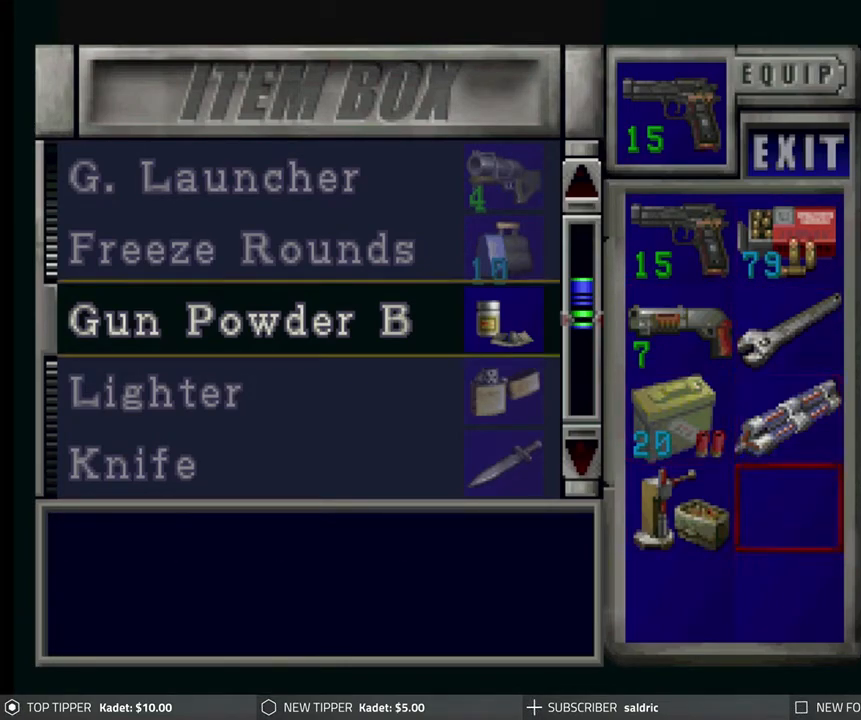
{"buttons": [], "left_stick": "center", "events": [[133, "CROSS", "up"], [167, "DPAD_UP", "down"], [300, "DPAD_UP", "up"]]}
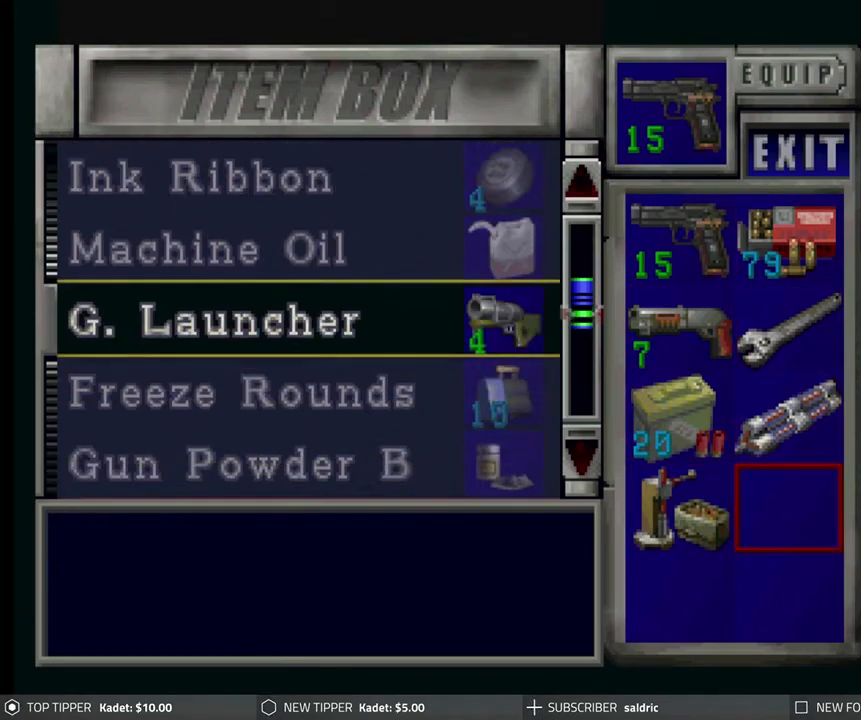
{"buttons": [], "left_stick": "center", "events": [[217, "DPAD_UP", "down"], [317, "DPAD_UP", "up"]]}
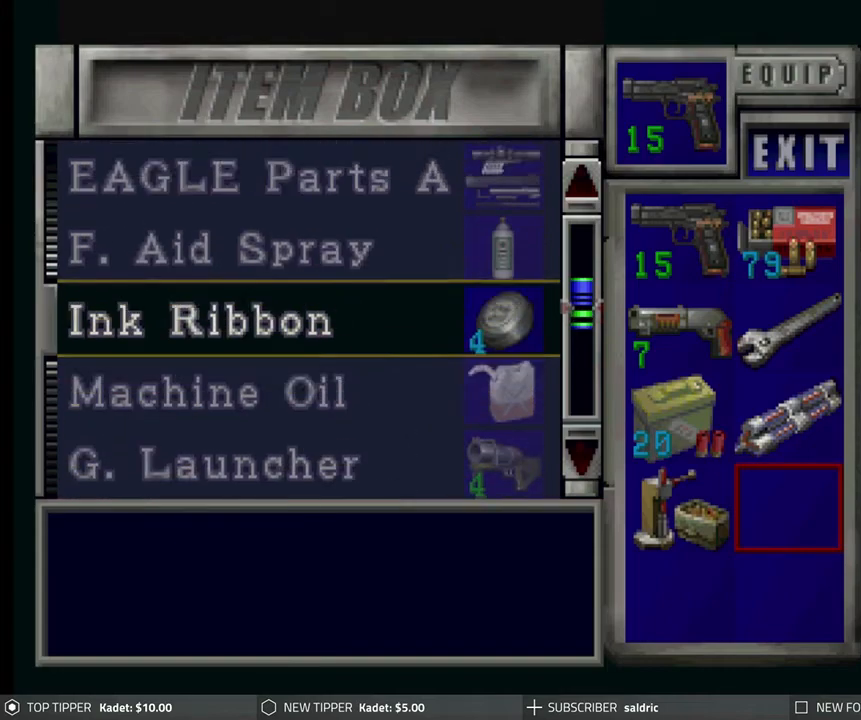
{"buttons": [], "left_stick": "center", "events": []}
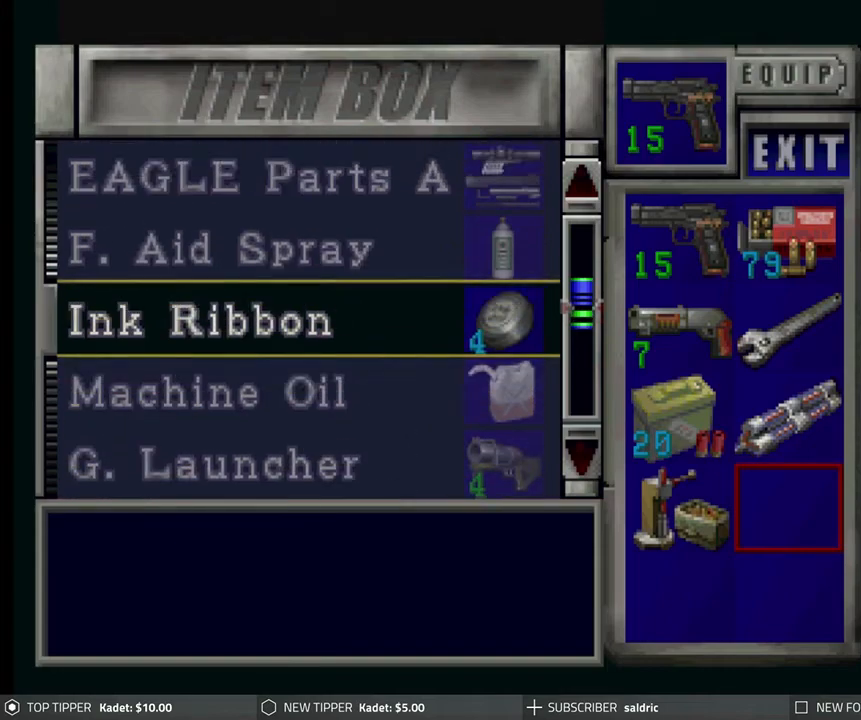
{"buttons": [], "left_stick": "center", "events": [[217, "DPAD_DOWN", "down"], [250, "DPAD_DOWN", "up"]]}
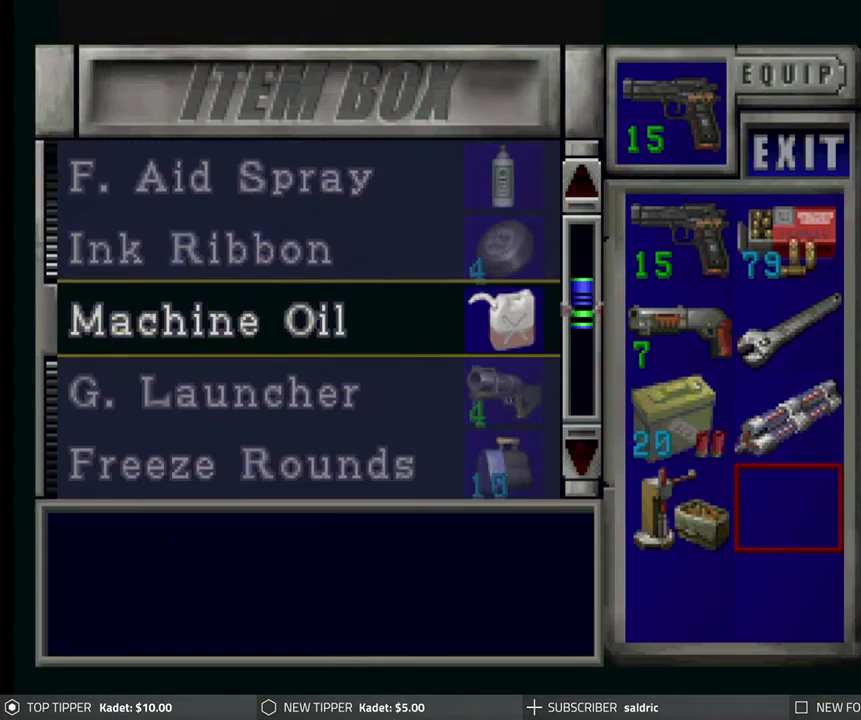
{"buttons": [], "left_stick": "center", "events": []}
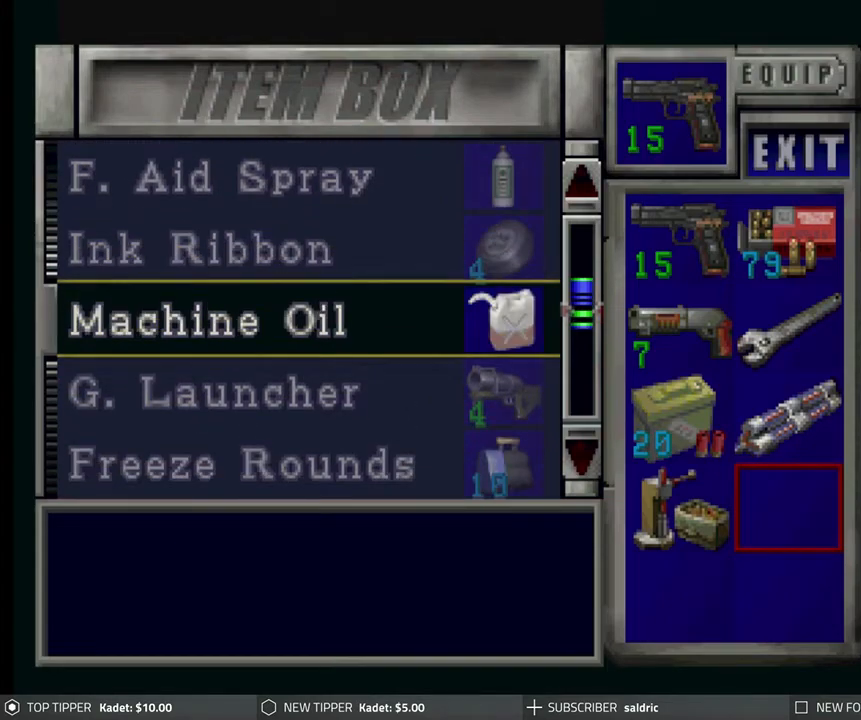
{"buttons": [], "left_stick": "center", "events": [[317, "CROSS", "down"], [483, "CROSS", "up"]]}
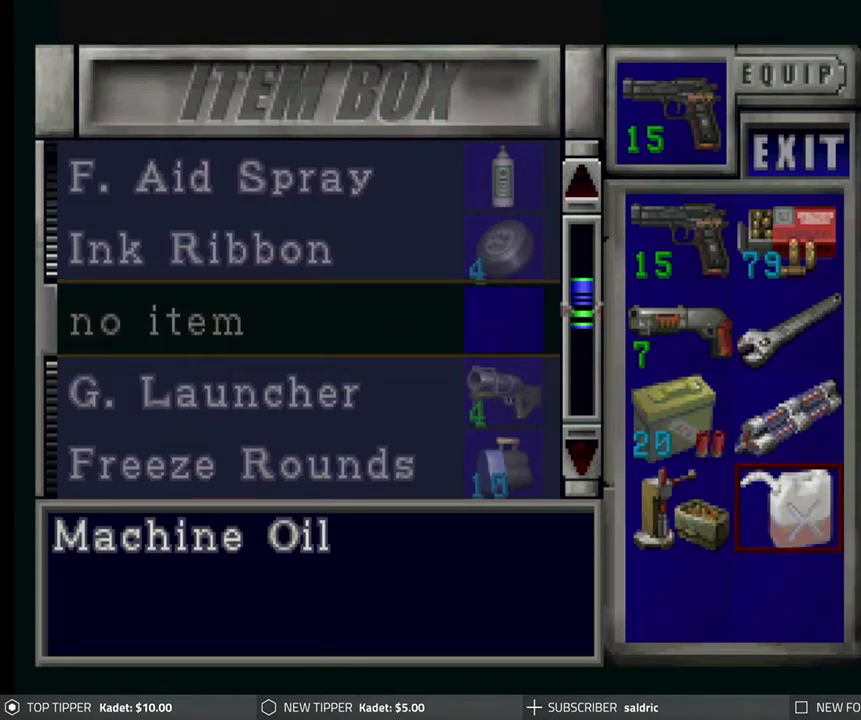
{"buttons": [], "left_stick": "center", "events": [[17, "DPAD_LEFT", "down"], [117, "DPAD_LEFT", "up"], [200, "CROSS", "down"], [350, "CROSS", "up"], [350, "DPAD_UP", "down"], [467, "DPAD_UP", "up"]]}
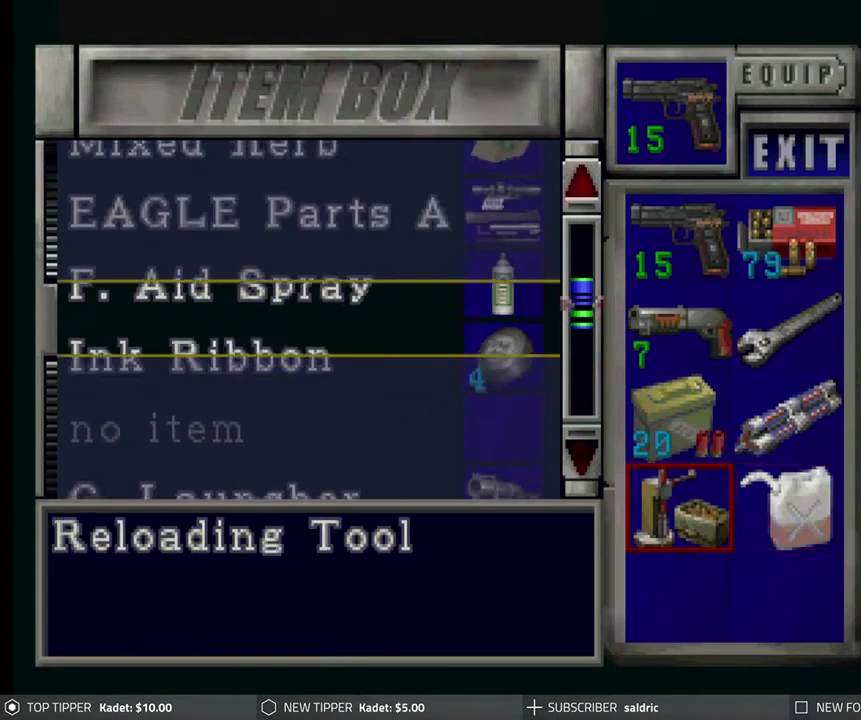
{"buttons": [], "left_stick": "center", "events": [[200, "DPAD_DOWN", "down"], [283, "DPAD_DOWN", "up"], [367, "DPAD_DOWN", "down"], [433, "DPAD_DOWN", "up"]]}
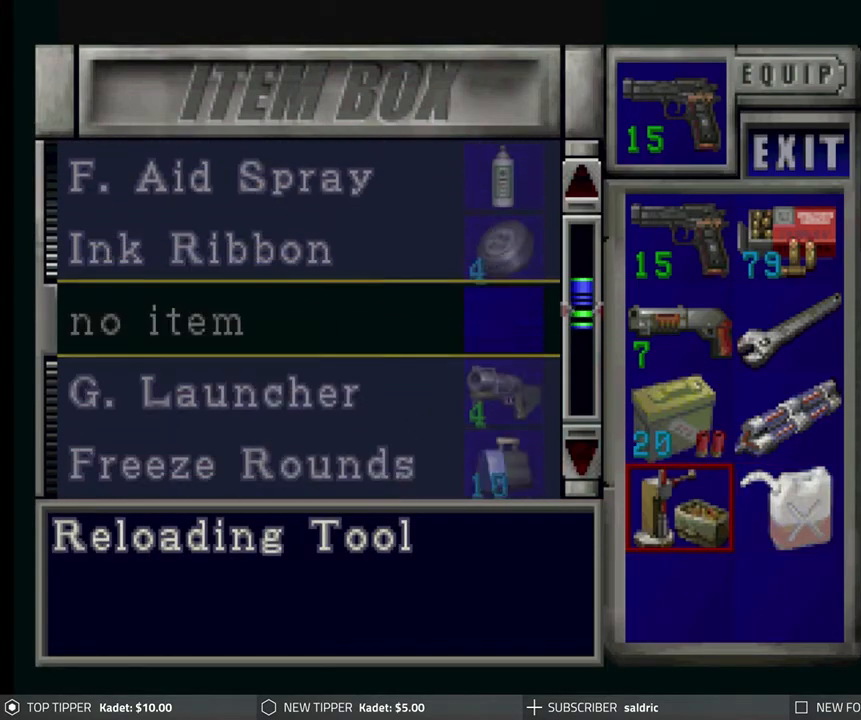
{"buttons": [], "left_stick": "center", "events": [[133, "CROSS", "down"], [283, "CROSS", "up"], [350, "DPAD_RIGHT", "down"], [417, "DPAD_RIGHT", "up"]]}
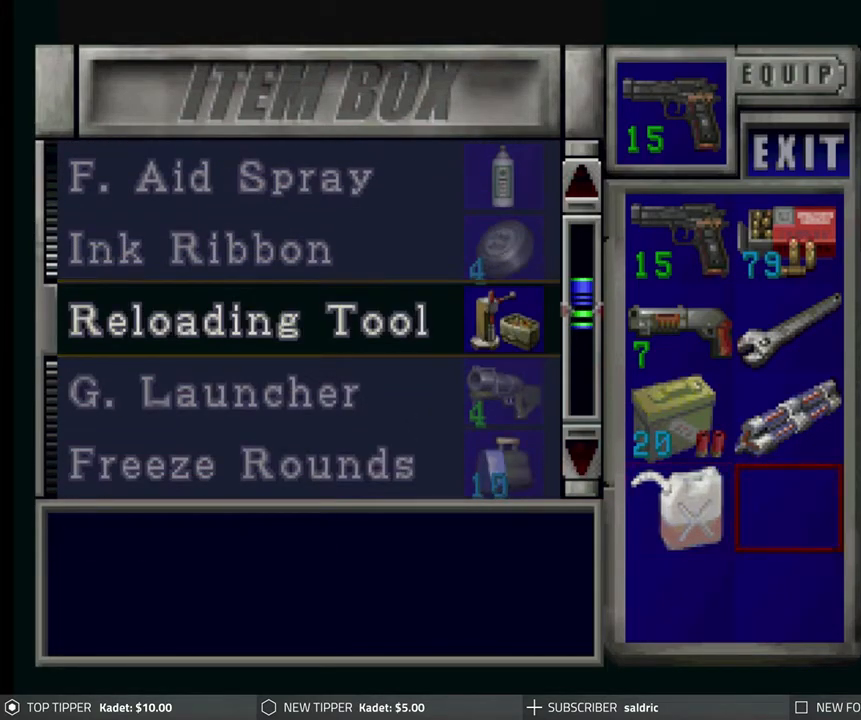
{"buttons": ["DPAD_UP"], "left_stick": "center", "events": [[100, "DPAD_LEFT", "down"], [183, "DPAD_LEFT", "up"], [283, "CROSS", "down"], [367, "DPAD_UP", "down"], [400, "CROSS", "up"]]}
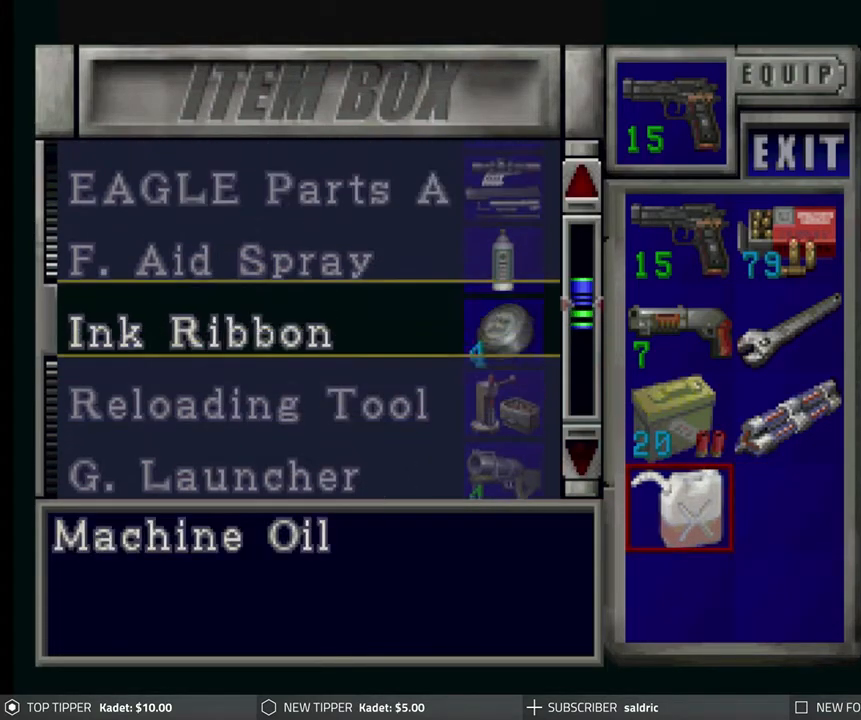
{"buttons": ["DPAD_UP"], "left_stick": "center", "events": []}
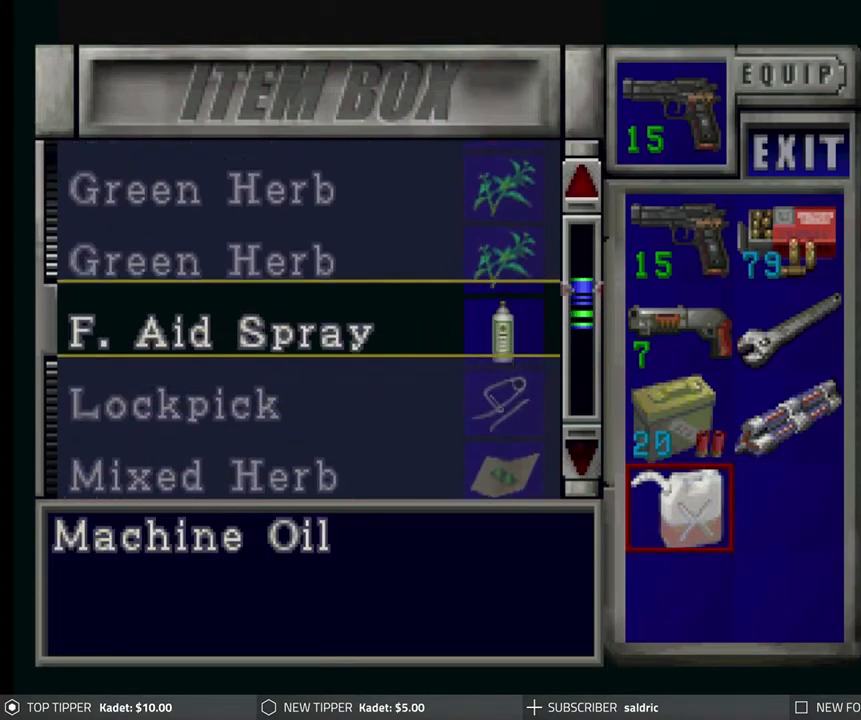
{"buttons": [], "left_stick": "center", "events": [[233, "DPAD_UP", "up"], [383, "DPAD_UP", "down"], [500, "DPAD_UP", "up"]]}
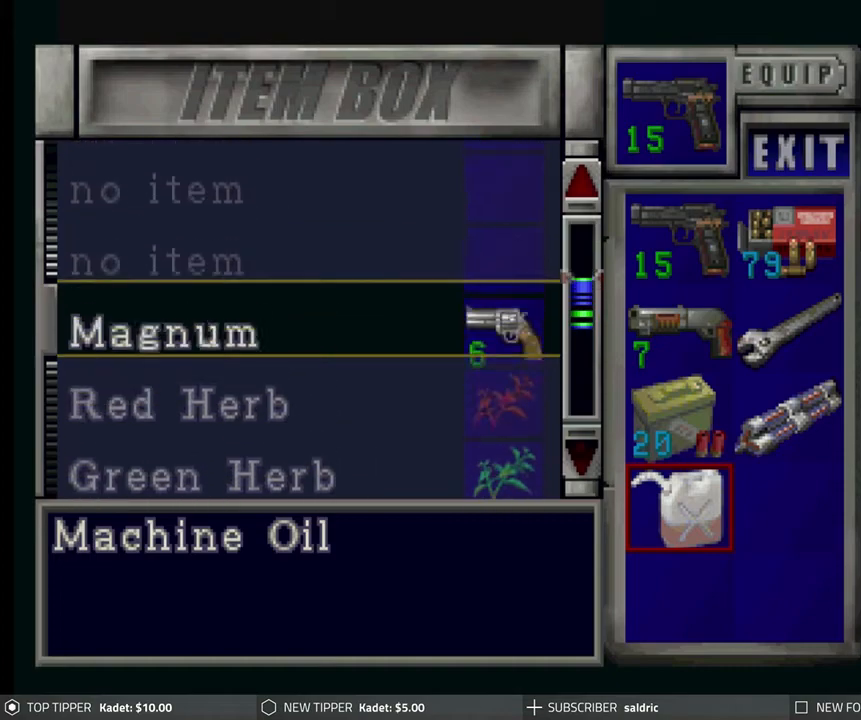
{"buttons": [], "left_stick": "center", "events": [[283, "CROSS", "down"], [450, "CROSS", "up"]]}
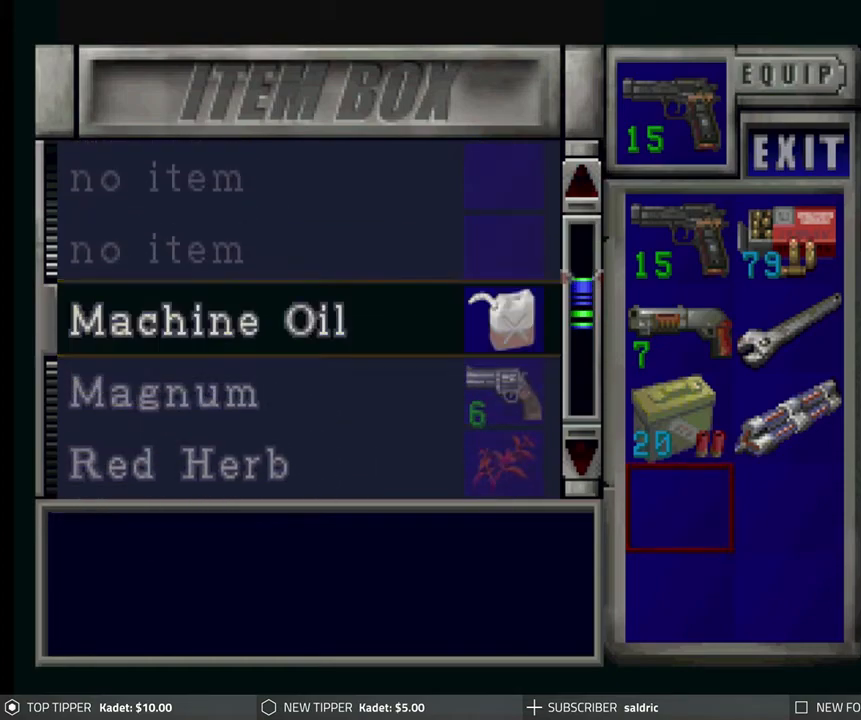
{"buttons": ["CROSS"], "left_stick": "center", "events": [[117, "DPAD_UP", "down"], [217, "DPAD_UP", "up"], [300, "DPAD_RIGHT", "down"], [383, "DPAD_RIGHT", "up"], [467, "CROSS", "down"]]}
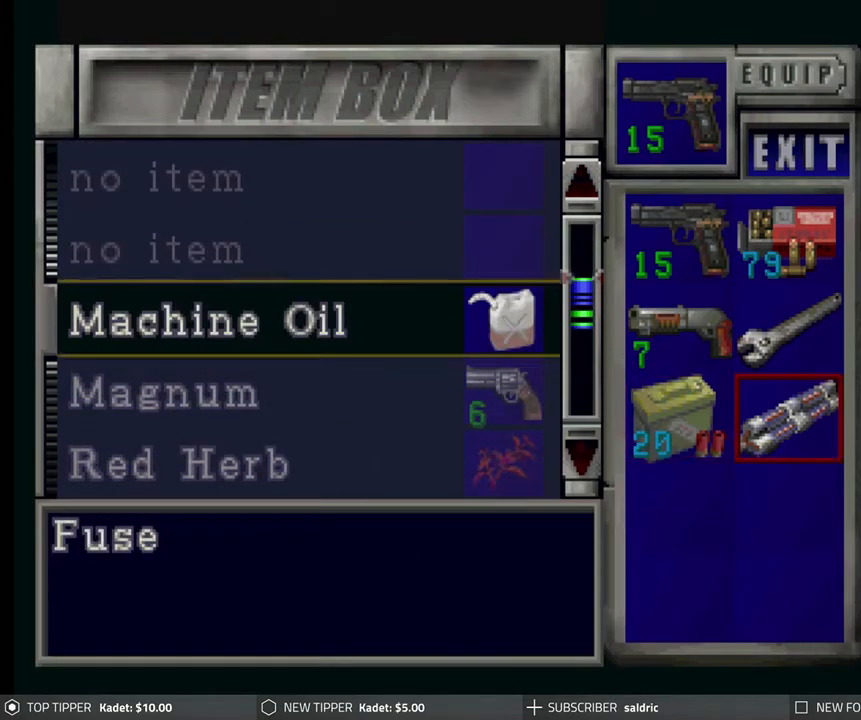
{"buttons": [], "left_stick": "center", "events": [[100, "CROSS", "up"], [117, "DPAD_UP", "down"], [183, "DPAD_UP", "up"], [267, "CROSS", "down"], [433, "CROSS", "up"]]}
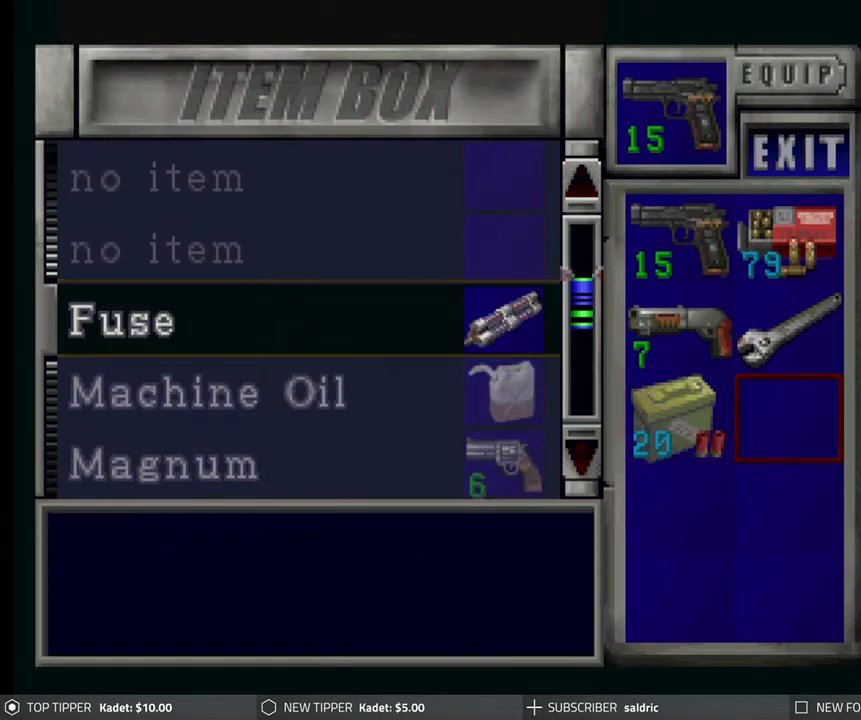
{"buttons": [], "left_stick": "center", "events": []}
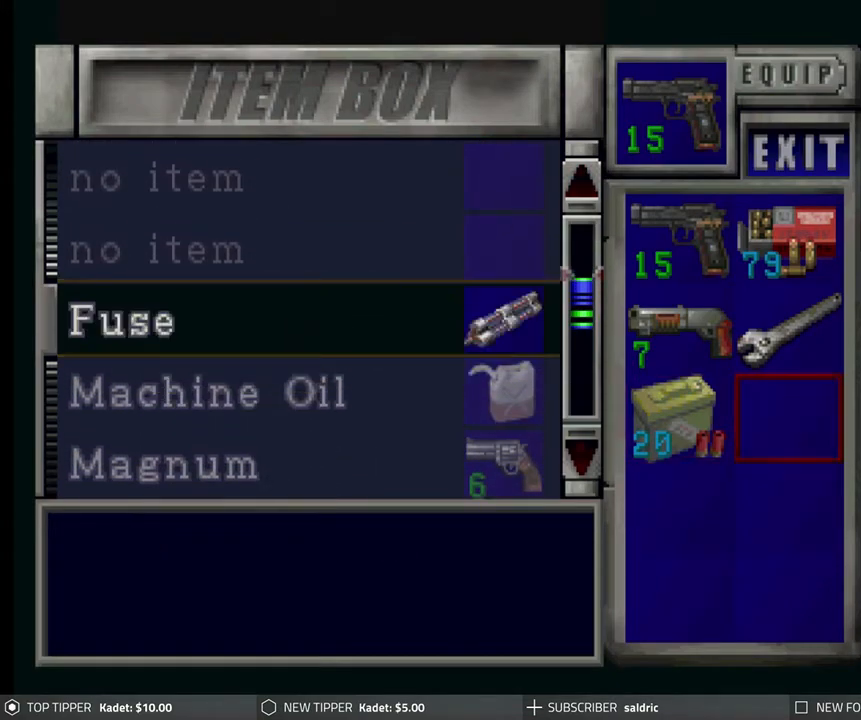
{"buttons": ["CROSS"], "left_stick": "center", "events": [[50, "DPAD_UP", "down"], [133, "DPAD_UP", "up"], [267, "DPAD_DOWN", "down"], [317, "DPAD_DOWN", "up"], [417, "CROSS", "down"]]}